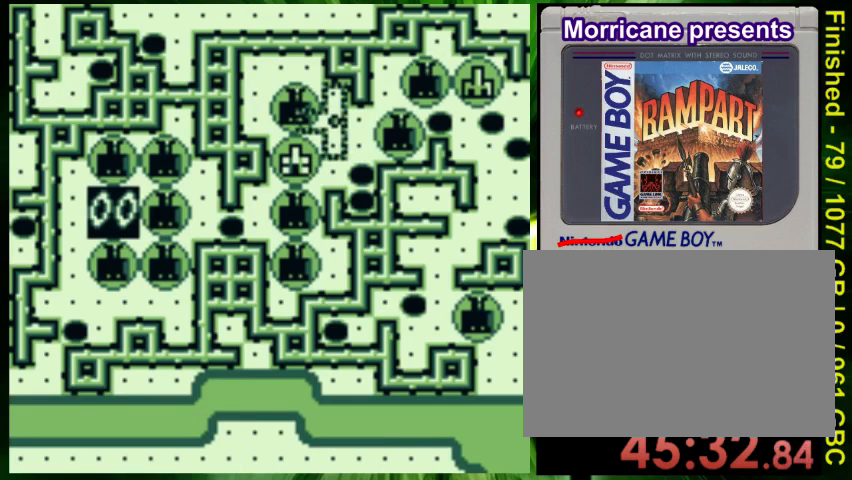
Gameplay with a controller (Nintendo layout); each line is a JSON object with the inputs held at the frame after it. "events" lists button and stick changes between this image and that frame as [ms after this image, input, new state], when the widget could be followed in between. Not read: DPAD_LEFT L3 R3.
{"buttons": [], "events": [[33, "B", "down"], [167, "B", "up"], [233, "B", "down"], [367, "B", "up"]]}
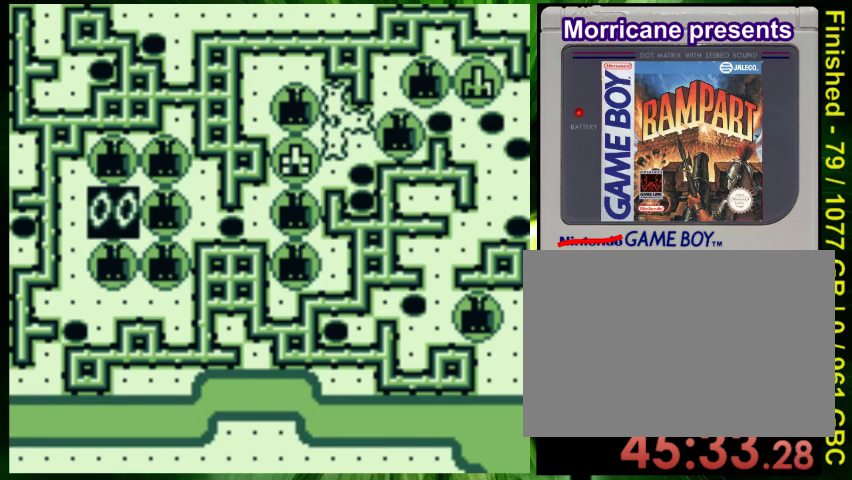
{"buttons": [], "events": [[33, "DPAD_DOWN", "down"], [100, "DPAD_DOWN", "up"]]}
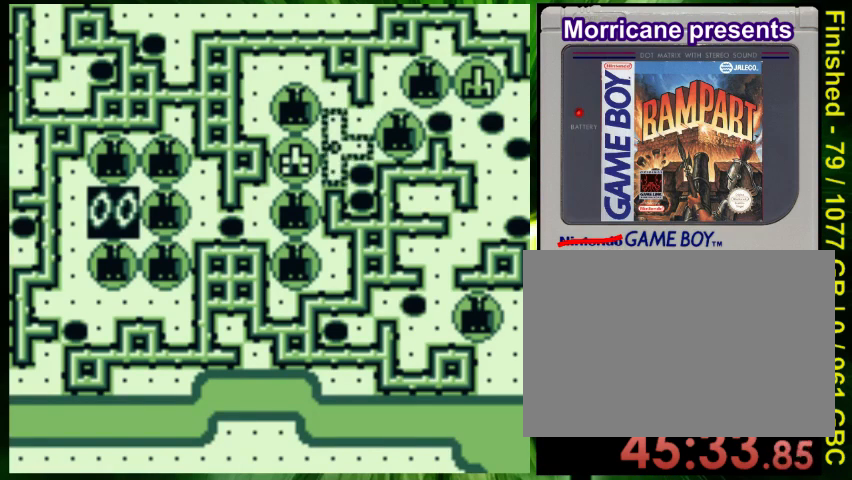
{"buttons": [], "events": []}
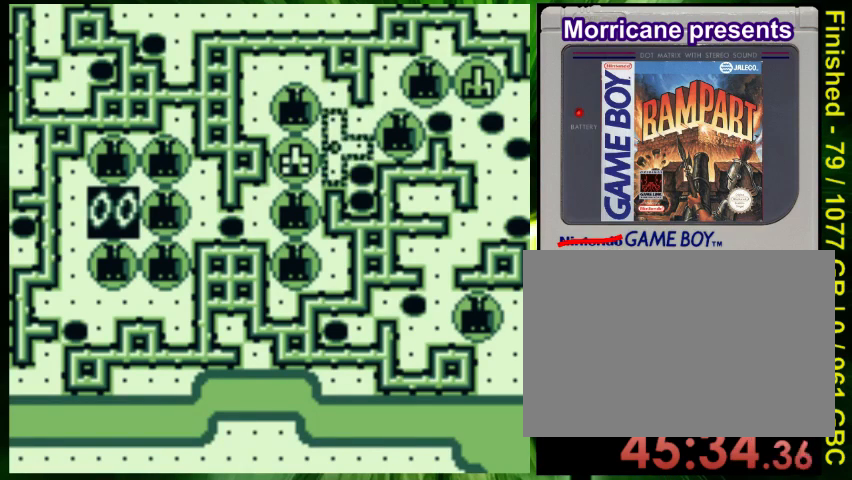
{"buttons": [], "events": []}
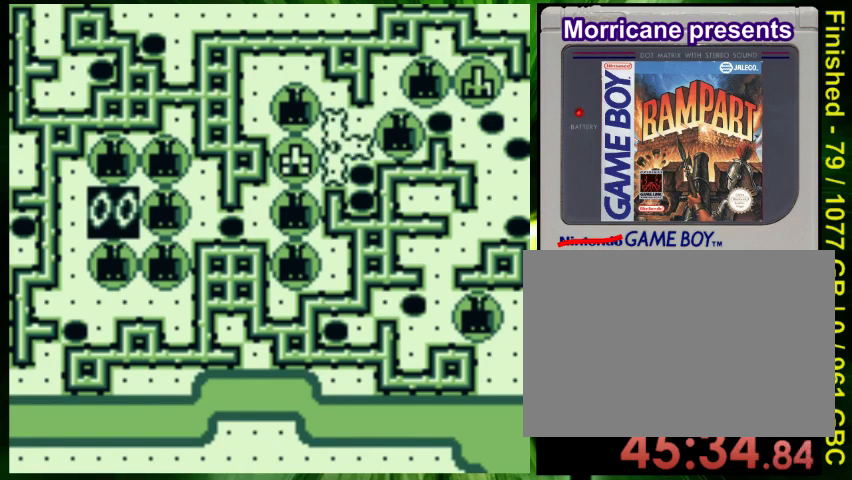
{"buttons": [], "events": []}
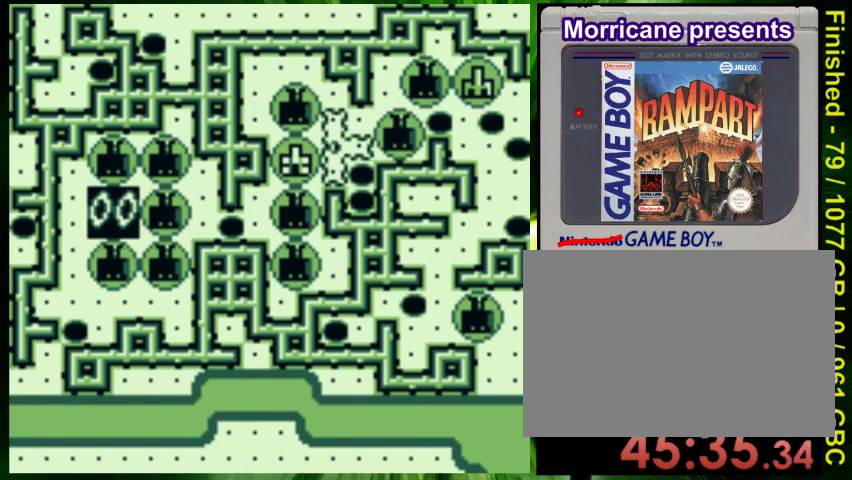
{"buttons": [], "events": []}
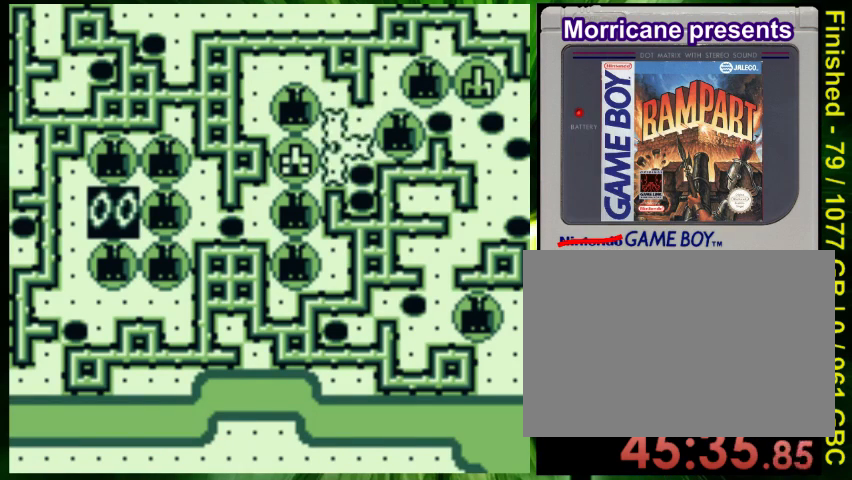
{"buttons": [], "events": []}
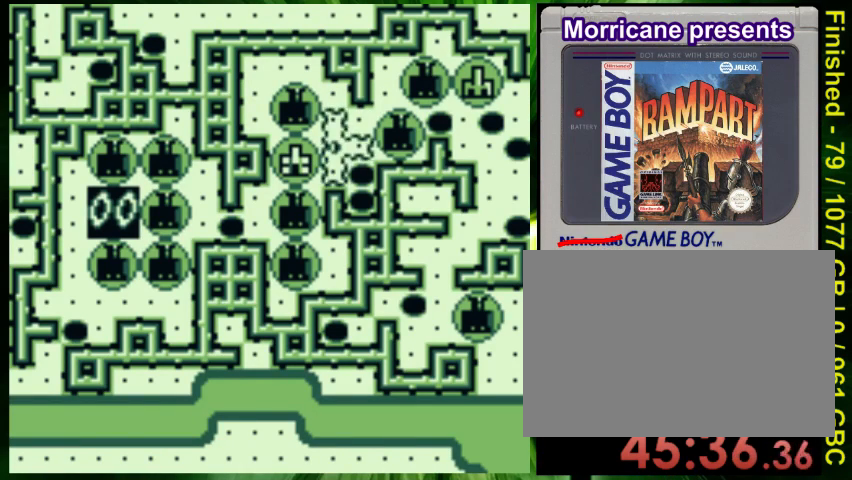
{"buttons": [], "events": []}